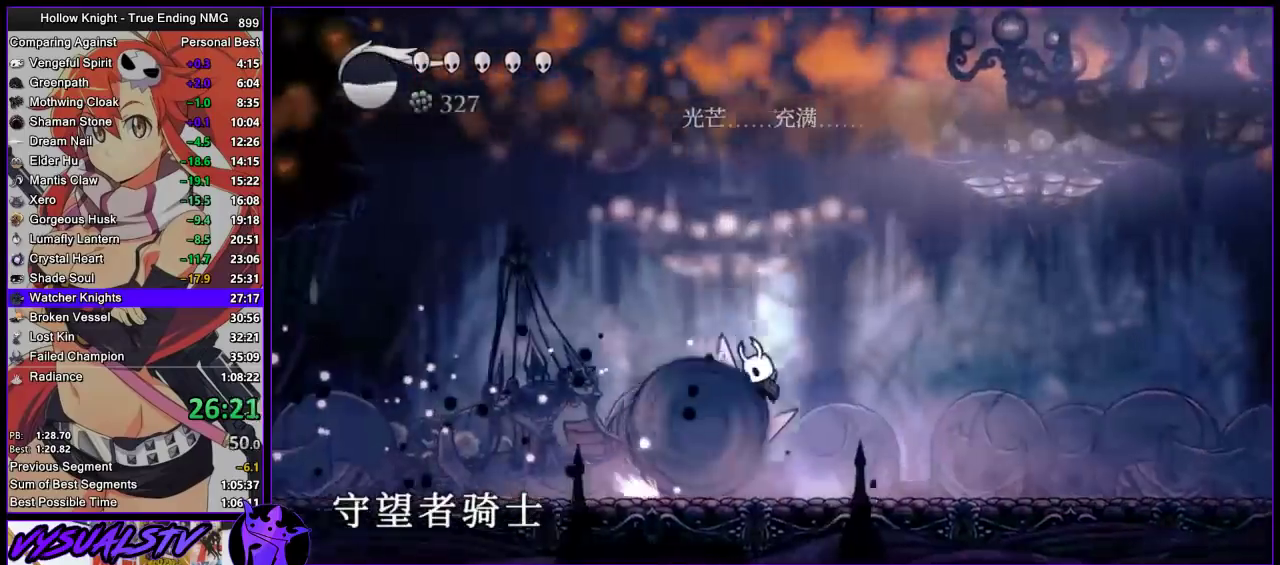
Gameplay with a controller (PlayStation layout); each line is a JSON object with the inputs held at the frame after it. "events" lists button and stick changes between this image and that frame as [ms after this image, input, new state], when the widget could be followed in between. This document gives stick clicks only as held states, not as events.
{"buttons": [], "left_stick": "down-left", "right_stick": "center", "events": [[67, "left_stick", "right"], [300, "CROSS", "up"], [333, "left_stick", "left"], [500, "left_stick", "down-left"]]}
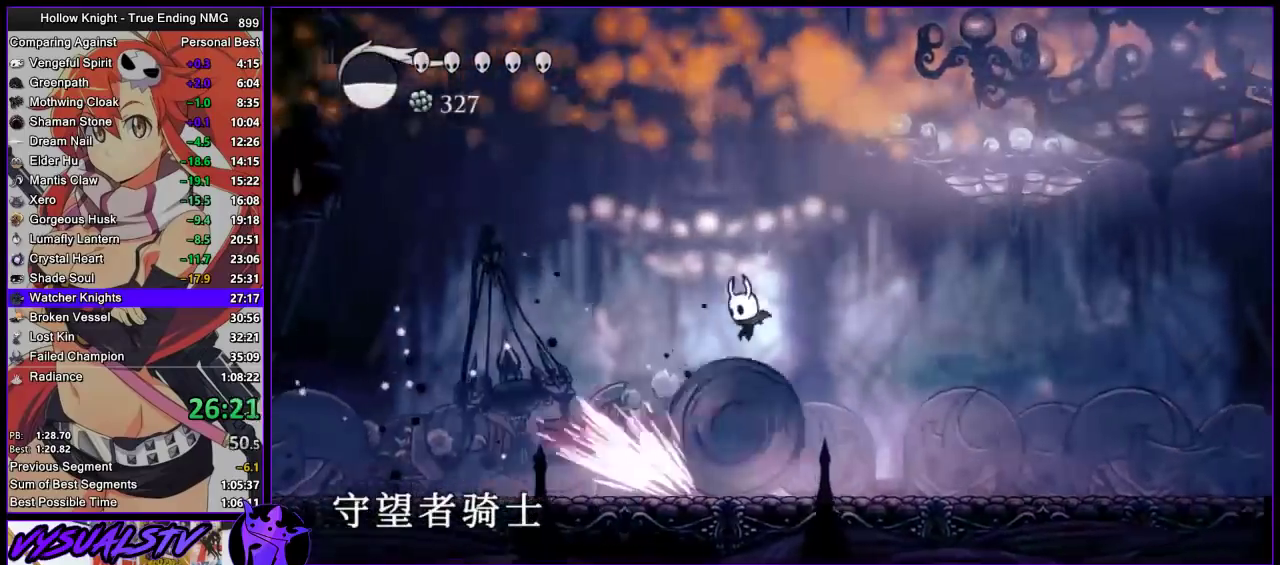
{"buttons": [], "left_stick": "right", "right_stick": "center", "events": [[100, "left_stick", "right"], [167, "R1", "down"], [300, "R1", "up"]]}
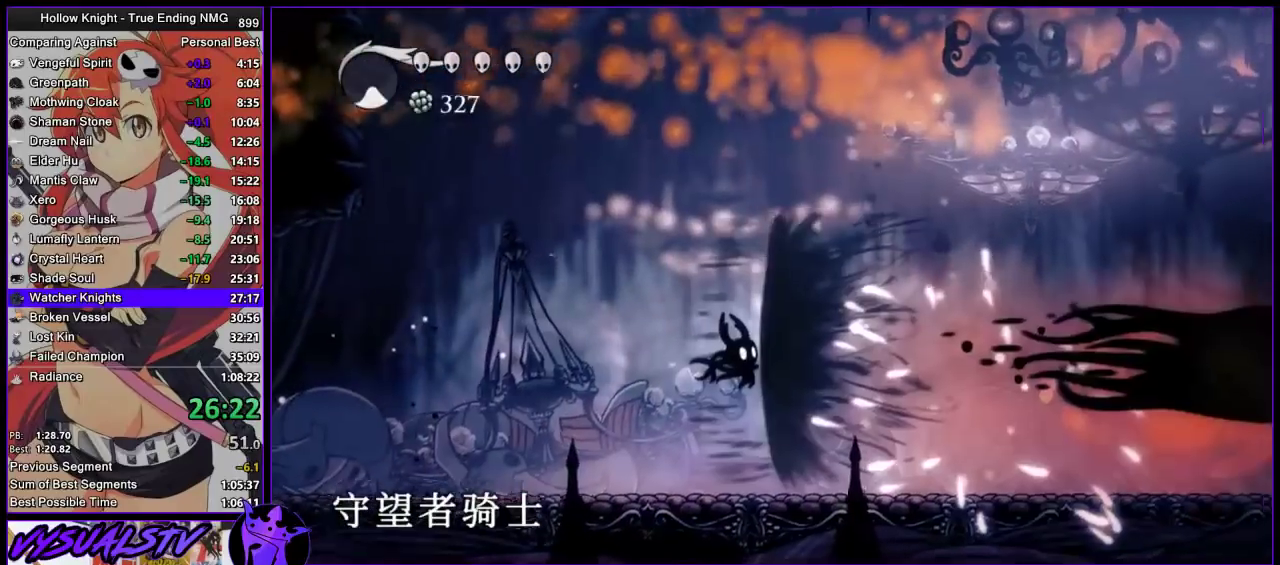
{"buttons": ["R2"], "left_stick": "right", "right_stick": "center", "events": [[200, "R2", "down"], [267, "R2", "up"], [367, "R2", "down"], [433, "R2", "up"], [500, "R2", "down"]]}
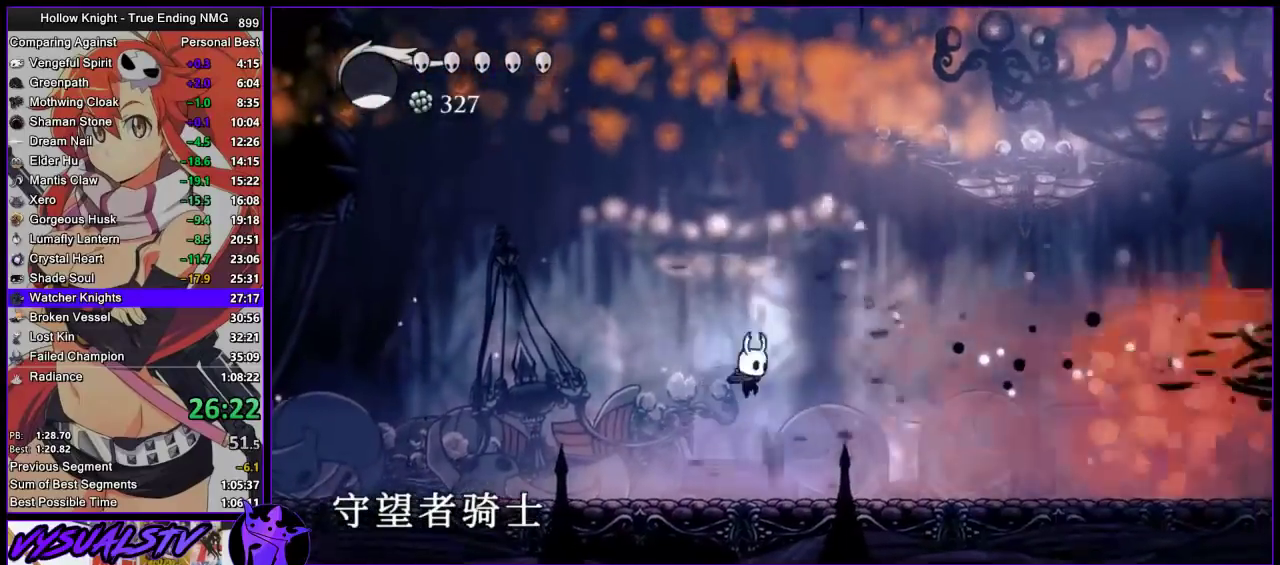
{"buttons": ["R2"], "left_stick": "right", "right_stick": "center", "events": [[67, "R2", "up"], [133, "R2", "down"], [200, "R2", "up"], [433, "R2", "down"]]}
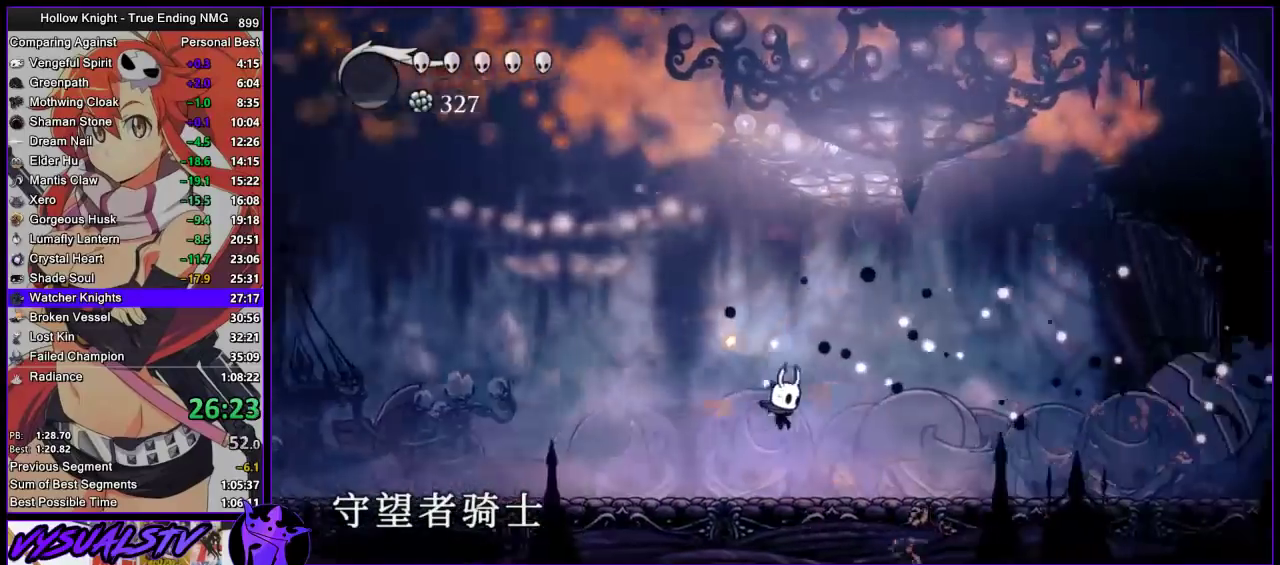
{"buttons": [], "left_stick": "center", "right_stick": "center", "events": [[33, "R2", "up"], [233, "R2", "down"], [400, "R2", "up"], [500, "left_stick", "center"]]}
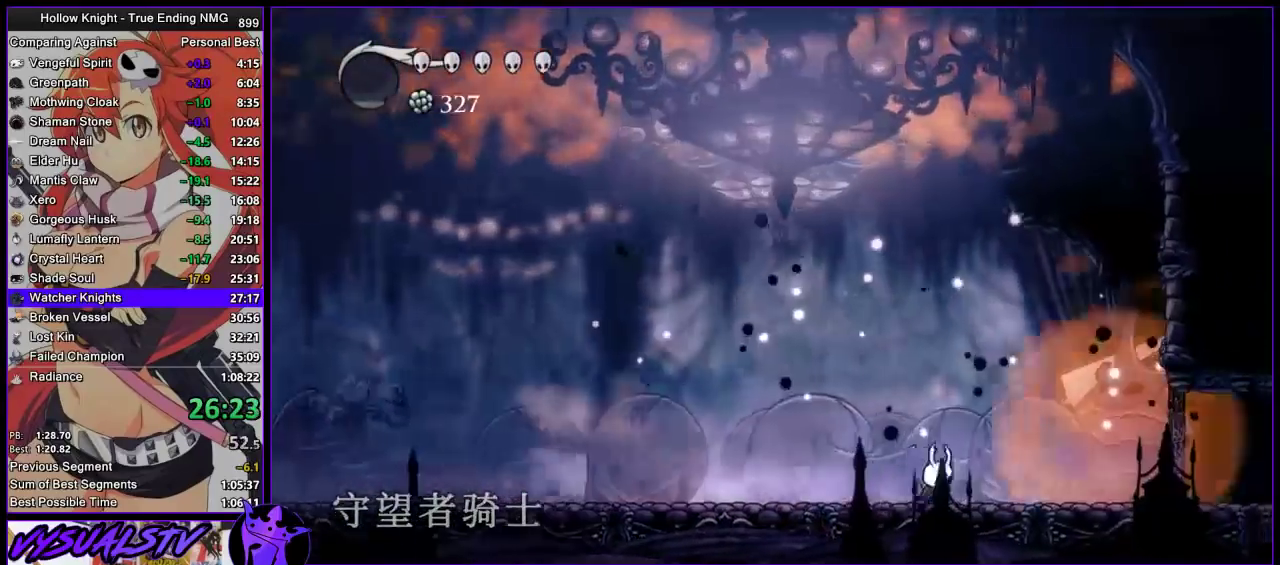
{"buttons": [], "left_stick": "center", "right_stick": "center", "events": []}
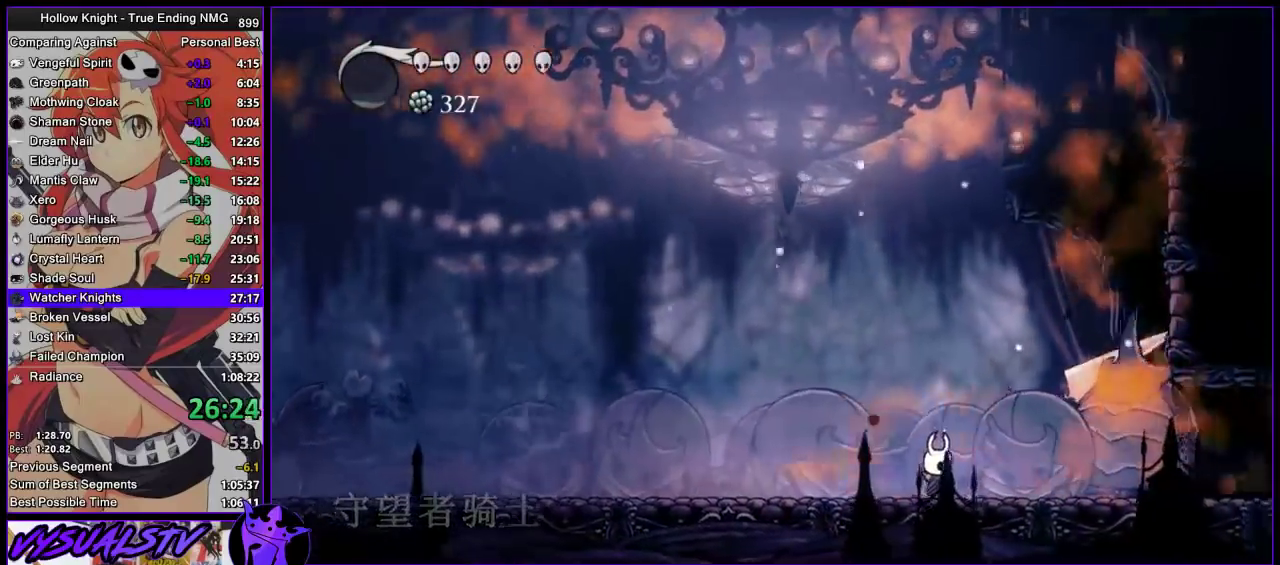
{"buttons": [], "left_stick": "center", "right_stick": "center", "events": []}
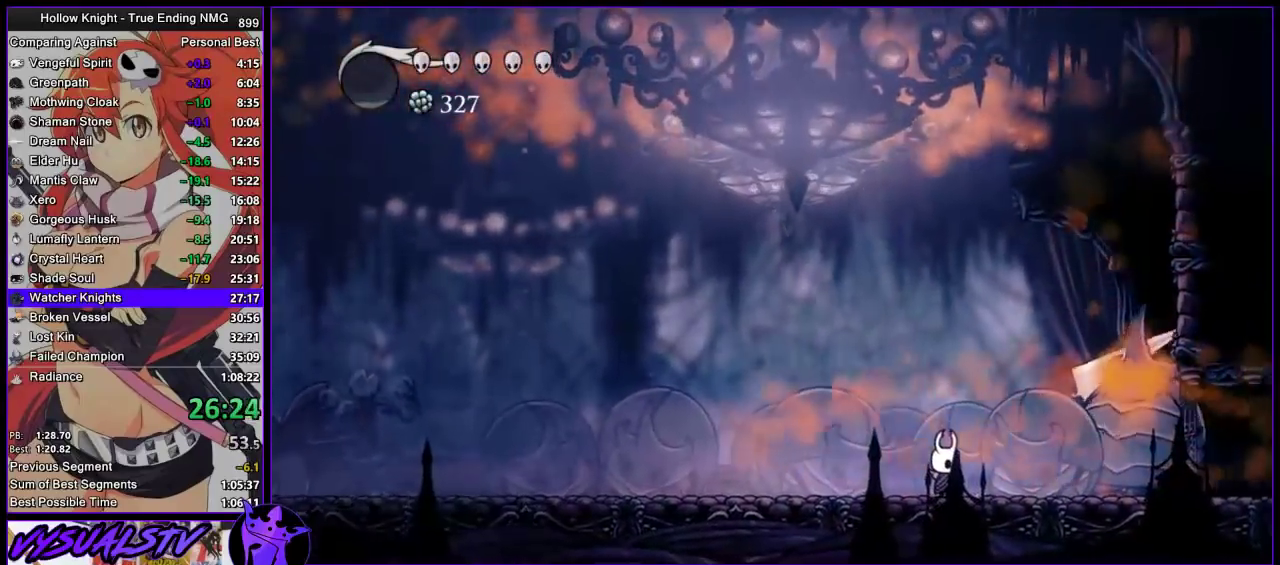
{"buttons": [], "left_stick": "center", "right_stick": "center", "events": []}
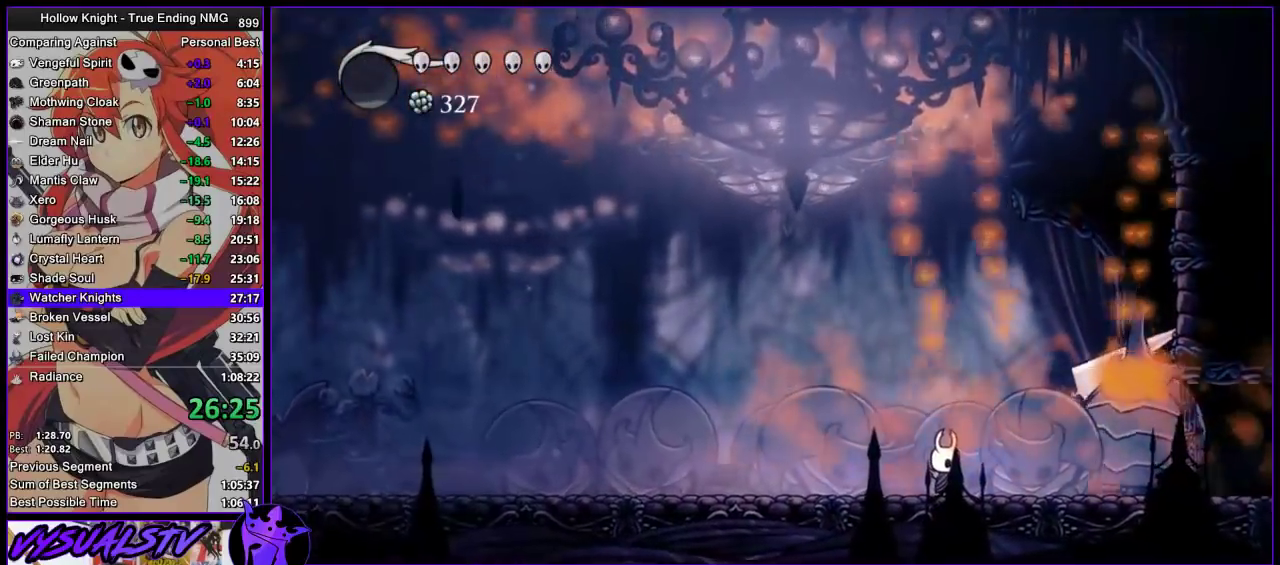
{"buttons": [], "left_stick": "center", "right_stick": "center", "events": []}
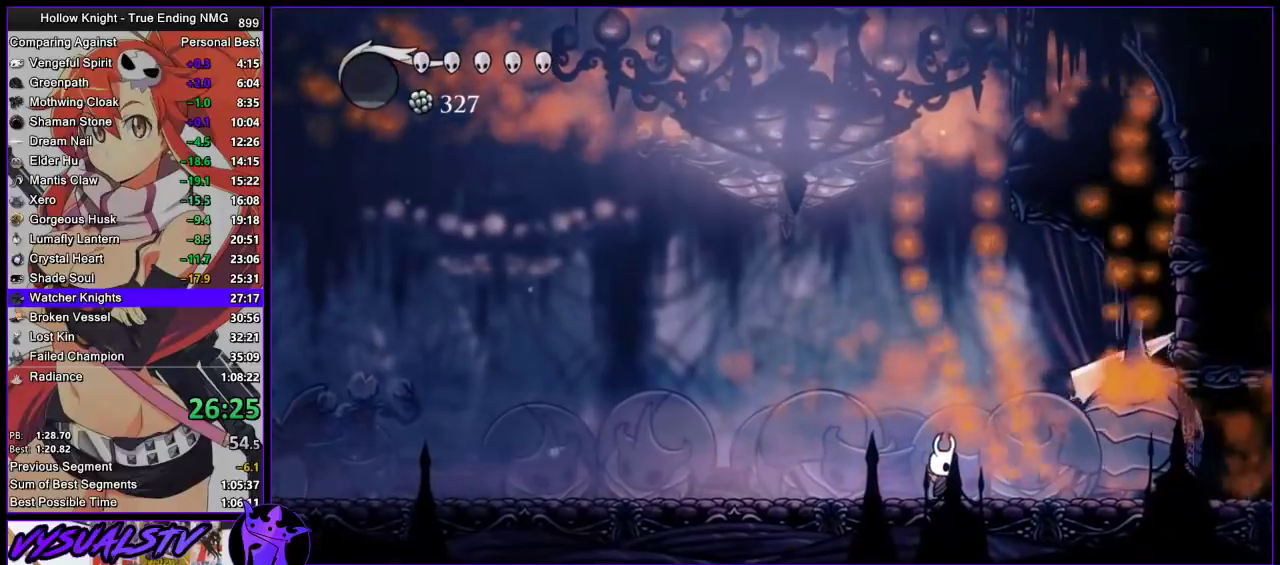
{"buttons": [], "left_stick": "center", "right_stick": "center", "events": []}
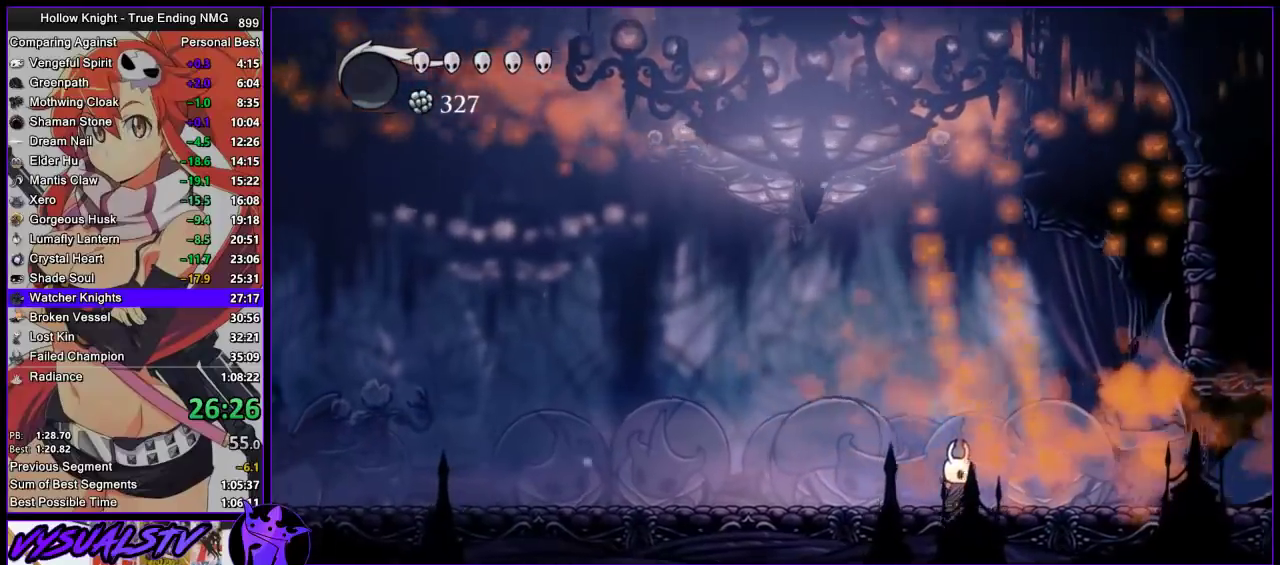
{"buttons": ["TRIANGLE"], "left_stick": "center", "right_stick": "center", "events": [[233, "TRIANGLE", "down"]]}
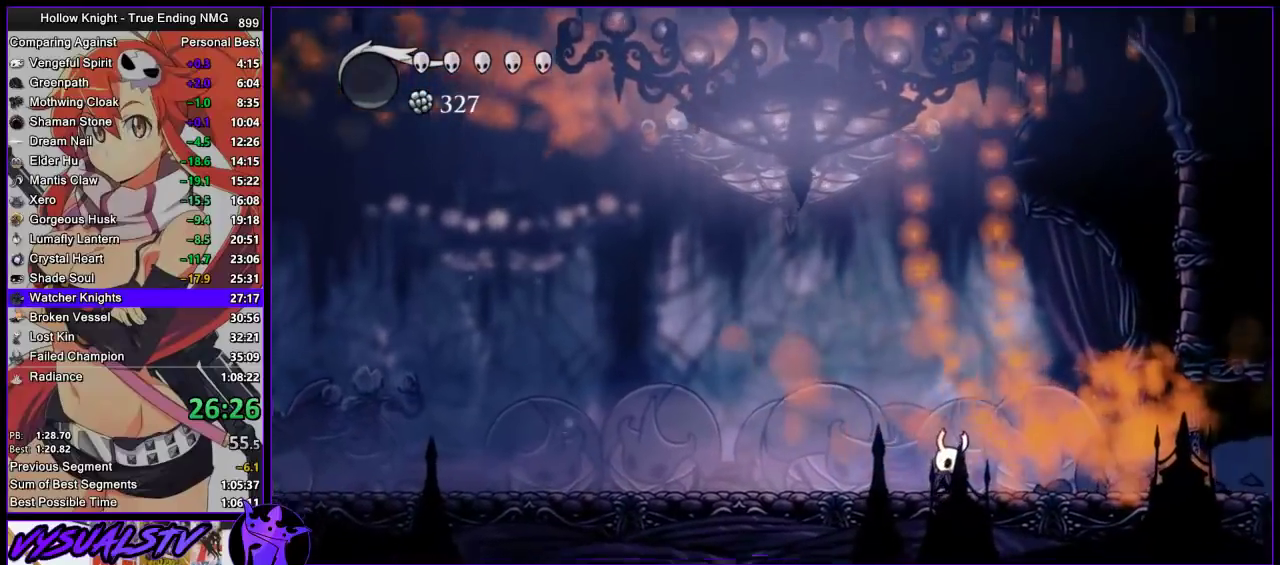
{"buttons": ["TRIANGLE"], "left_stick": "center", "right_stick": "center", "events": []}
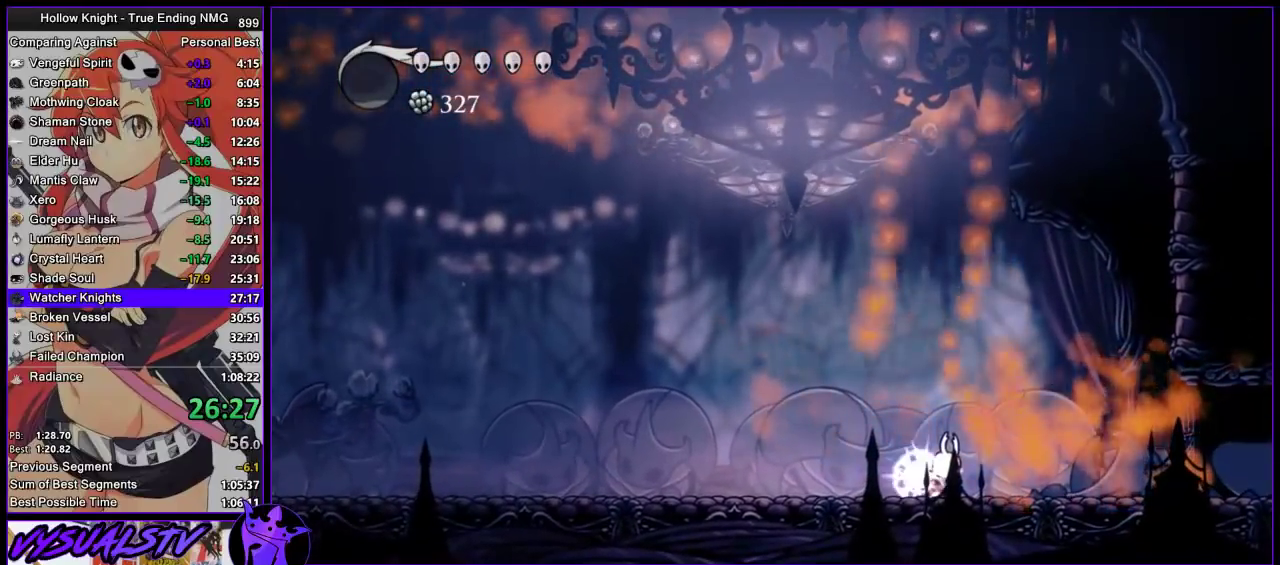
{"buttons": ["TRIANGLE"], "left_stick": "center", "right_stick": "center", "events": []}
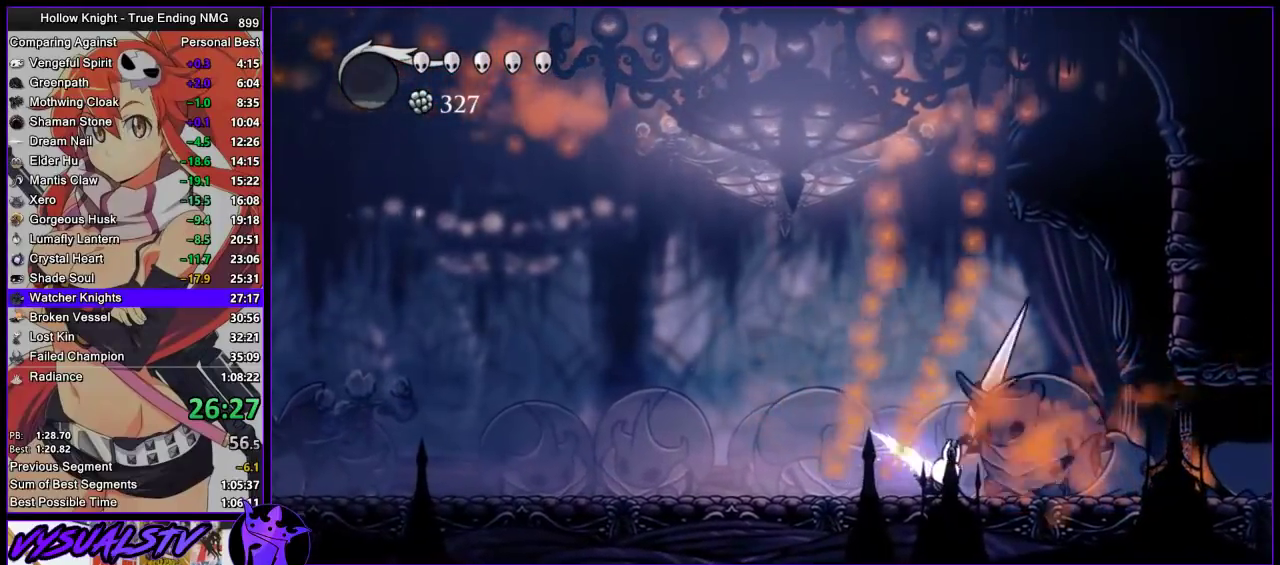
{"buttons": [], "left_stick": "center", "right_stick": "center", "events": [[233, "TRIANGLE", "up"]]}
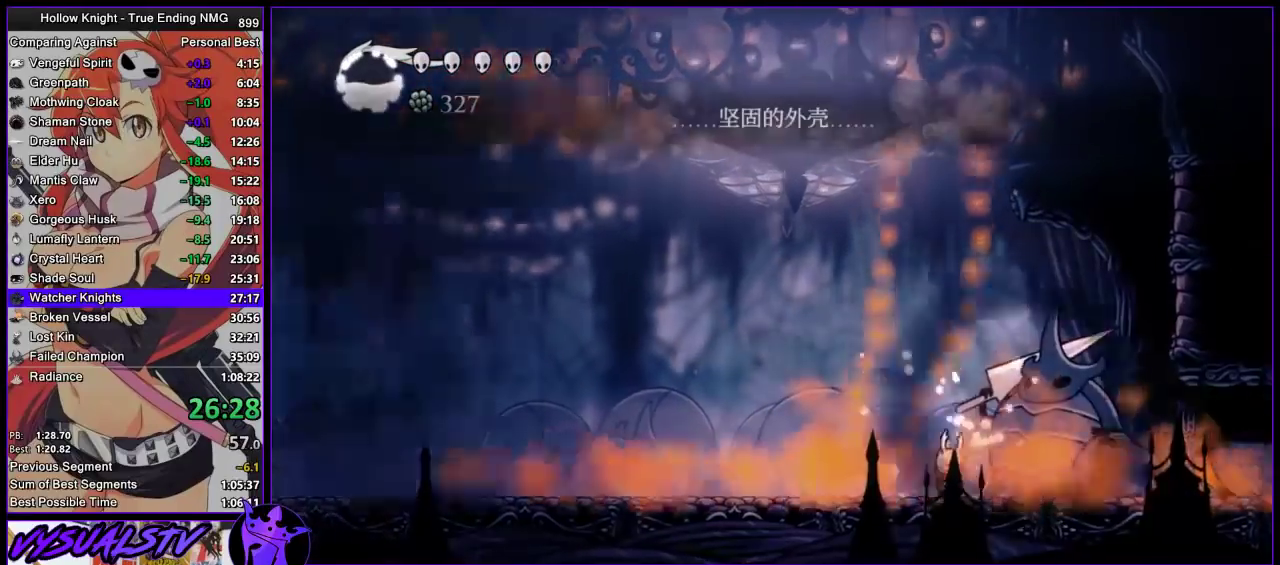
{"buttons": [], "left_stick": "center", "right_stick": "center", "events": []}
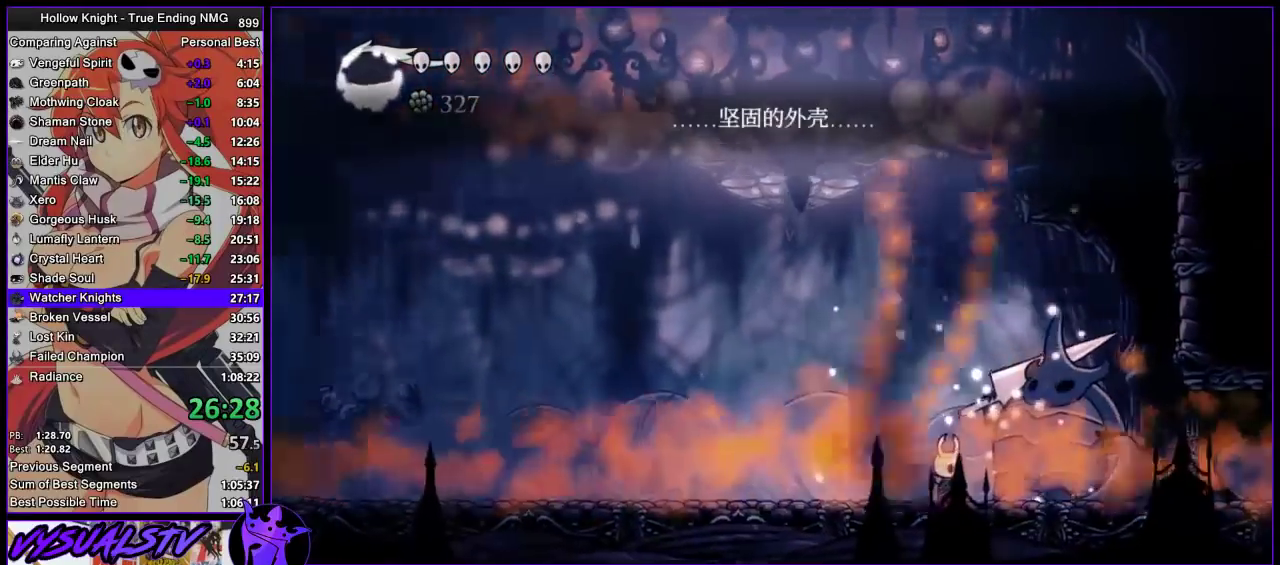
{"buttons": [], "left_stick": "center", "right_stick": "center", "events": [[267, "left_stick", "right"], [300, "SQUARE", "down"], [333, "left_stick", "center"], [467, "SQUARE", "up"]]}
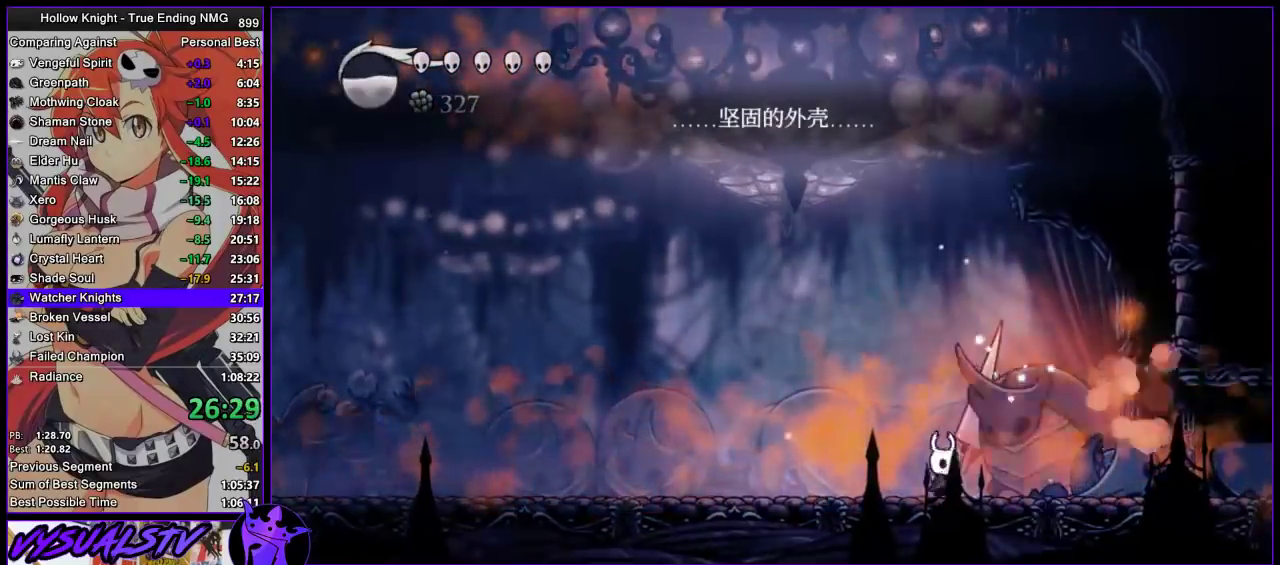
{"buttons": [], "left_stick": "center", "right_stick": "center", "events": [[133, "SQUARE", "down"], [300, "SQUARE", "up"]]}
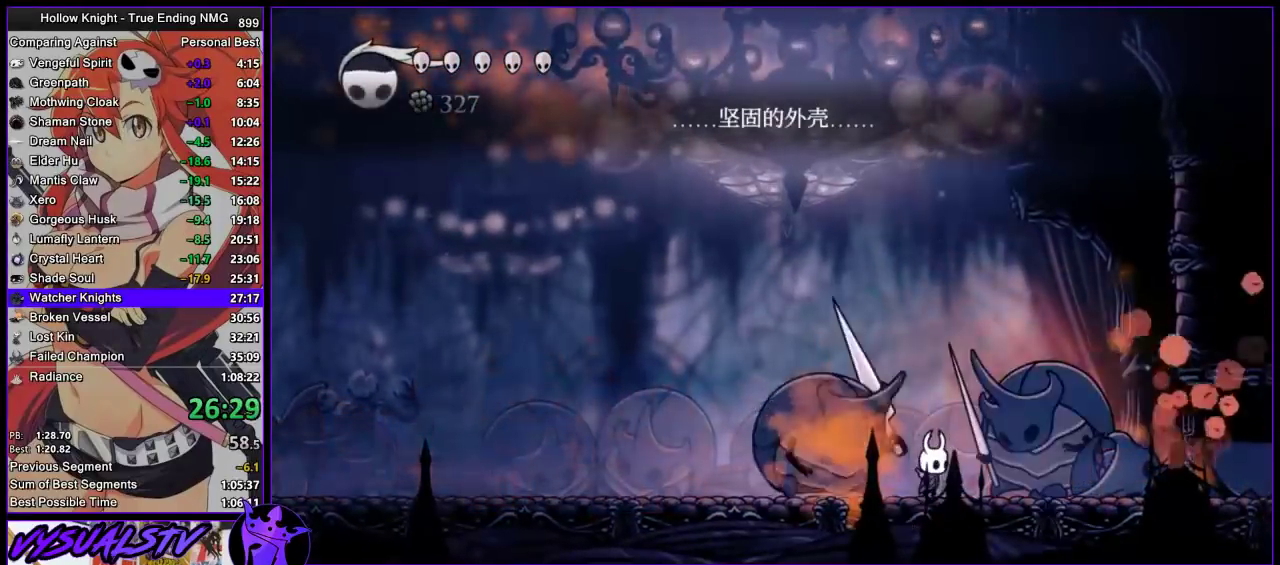
{"buttons": [], "left_stick": "left", "right_stick": "center", "events": [[133, "SQUARE", "down"], [200, "left_stick", "left"], [233, "SQUARE", "up"], [267, "R2", "down"], [467, "R2", "up"]]}
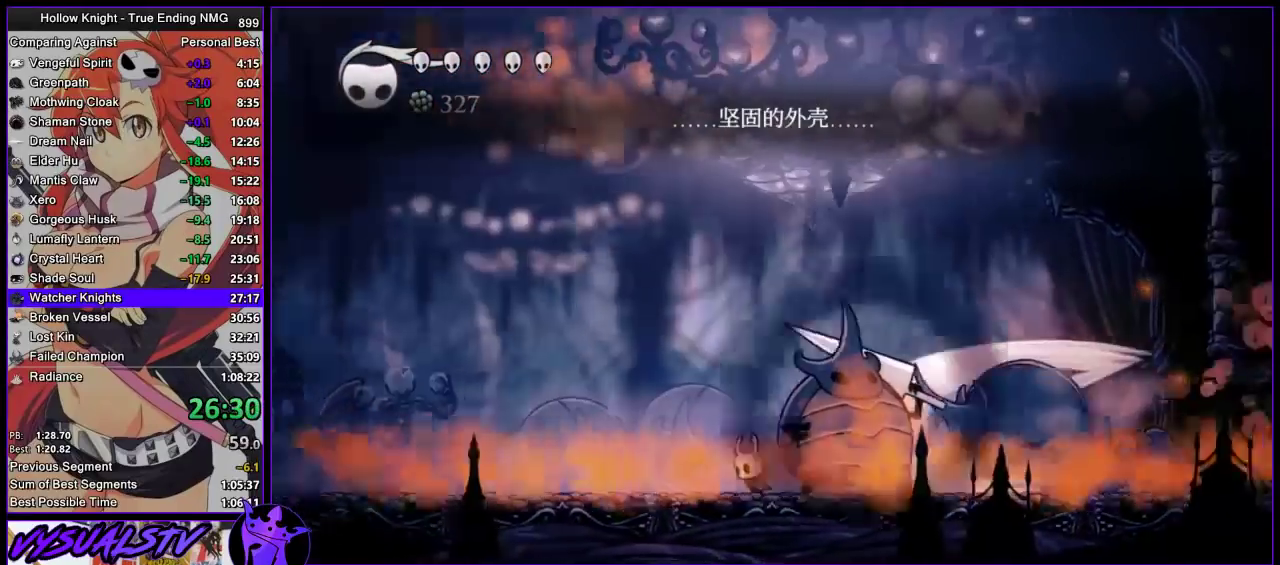
{"buttons": [], "left_stick": "center", "right_stick": "center", "events": [[100, "left_stick", "right"], [167, "left_stick", "center"]]}
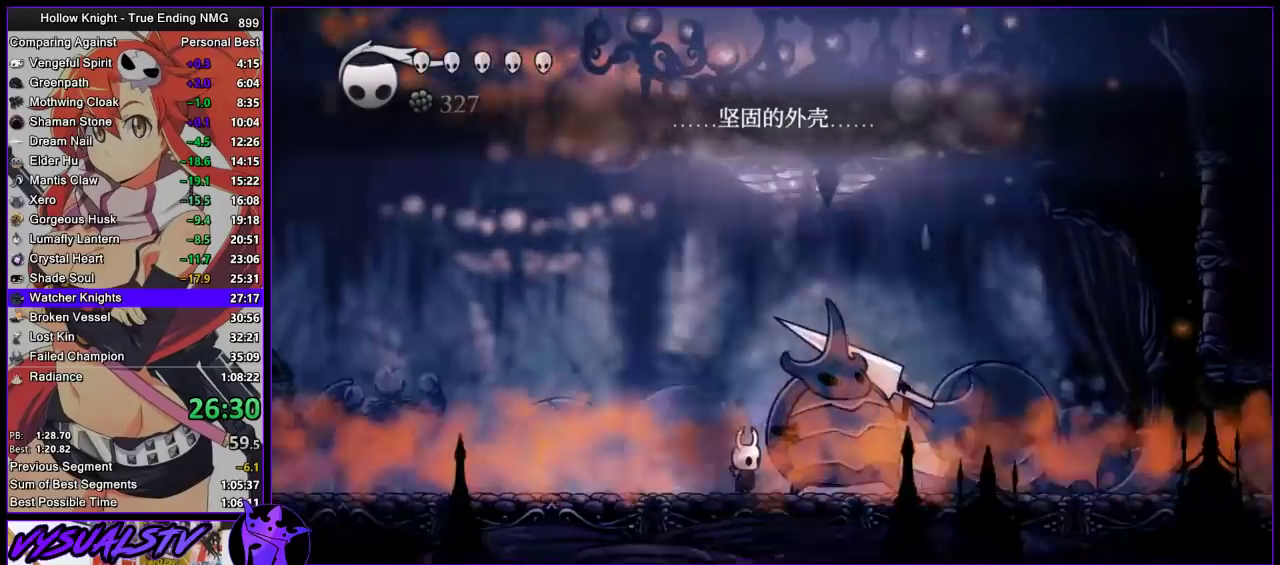
{"buttons": [], "left_stick": "right", "right_stick": "center", "events": [[233, "left_stick", "right"], [333, "R1", "down"], [500, "R1", "up"]]}
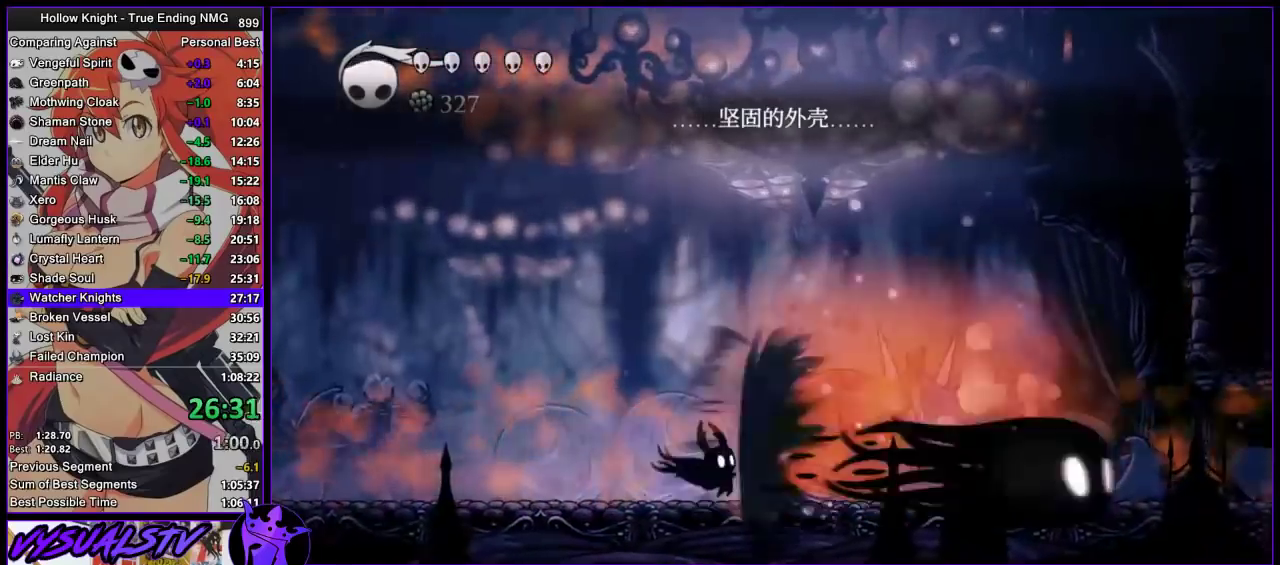
{"buttons": ["R1"], "left_stick": "right", "right_stick": "center", "events": [[300, "SQUARE", "down"], [367, "SQUARE", "up"], [433, "R1", "down"]]}
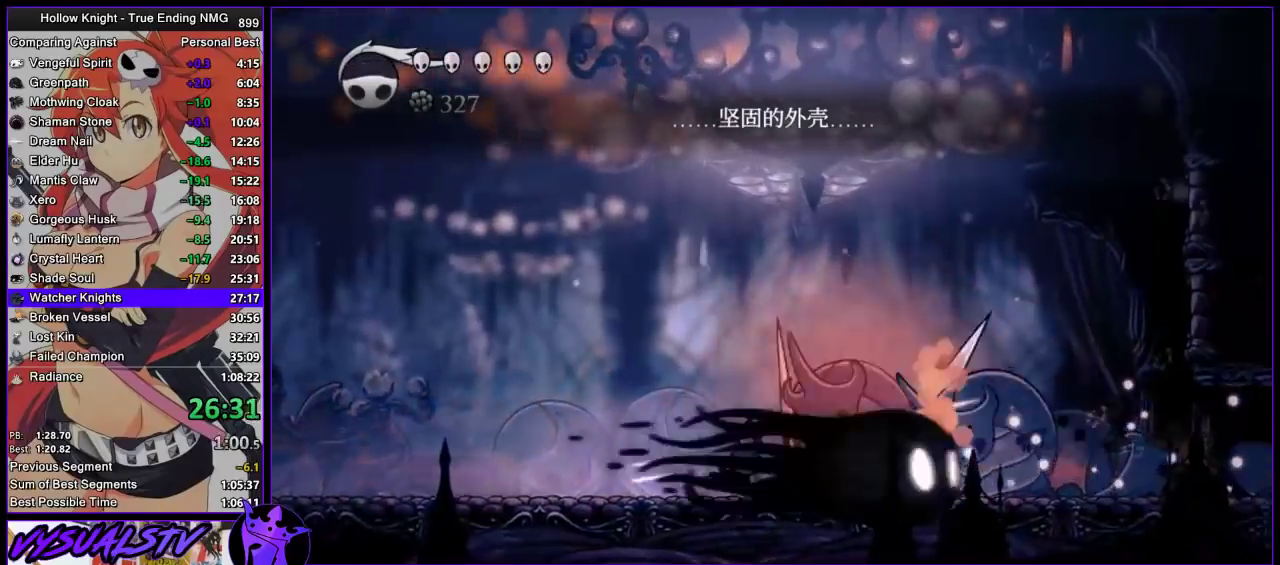
{"buttons": [], "left_stick": "left", "right_stick": "center", "events": [[100, "R1", "up"], [433, "SQUARE", "down"], [500, "SQUARE", "up"], [500, "left_stick", "left"]]}
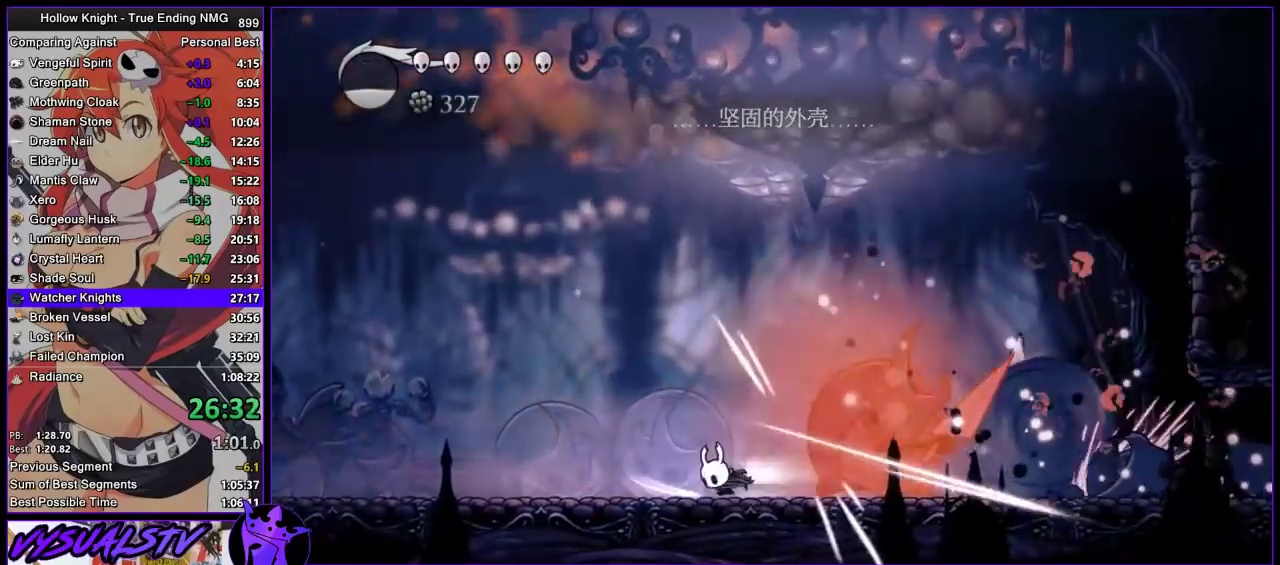
{"buttons": ["CROSS"], "left_stick": "right", "right_stick": "center", "events": [[33, "R2", "down"], [200, "R2", "up"], [333, "CROSS", "down"], [433, "left_stick", "right"]]}
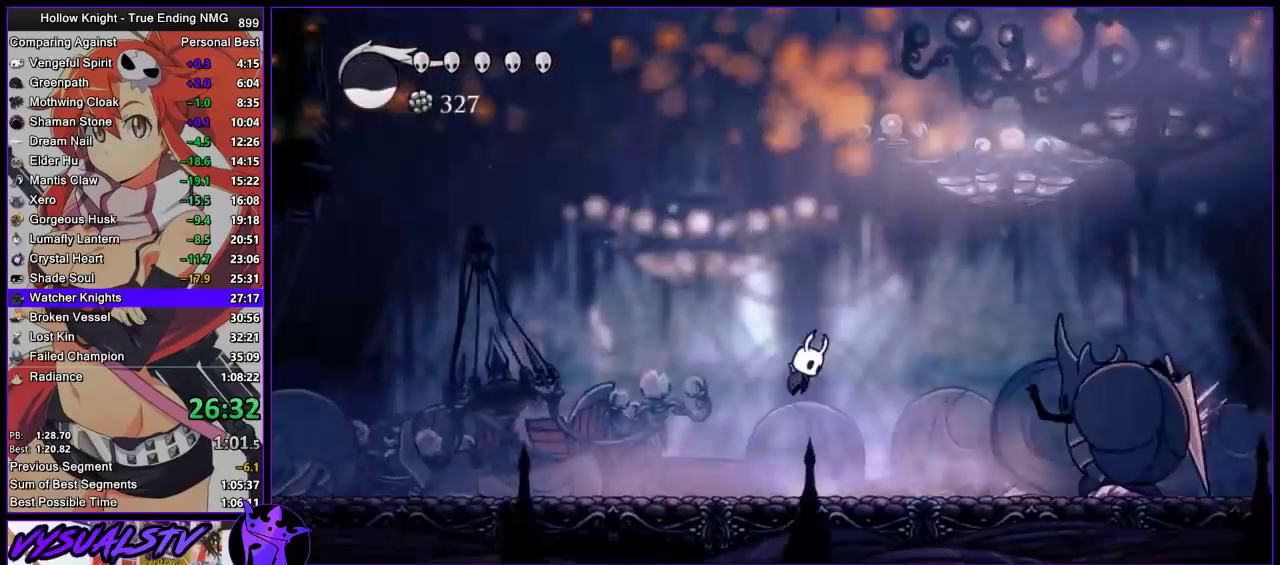
{"buttons": ["R1"], "left_stick": "center", "right_stick": "center", "events": [[167, "CROSS", "up"], [267, "left_stick", "left"], [333, "R1", "down"], [400, "left_stick", "center"]]}
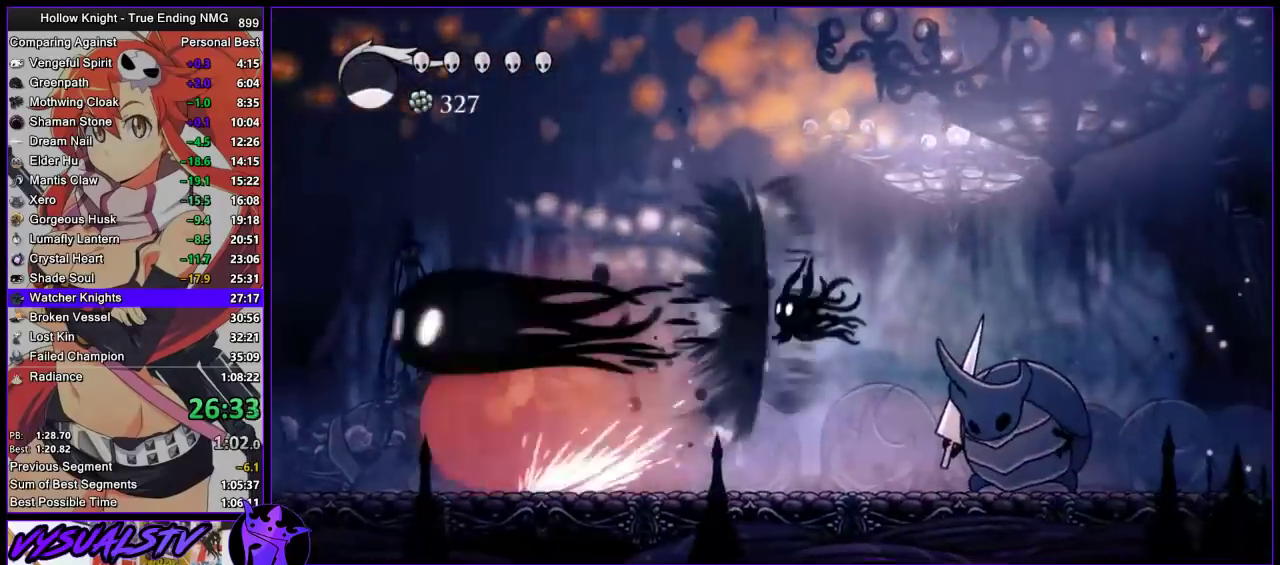
{"buttons": [], "left_stick": "right", "right_stick": "center", "events": [[33, "R1", "up"], [67, "left_stick", "right"]]}
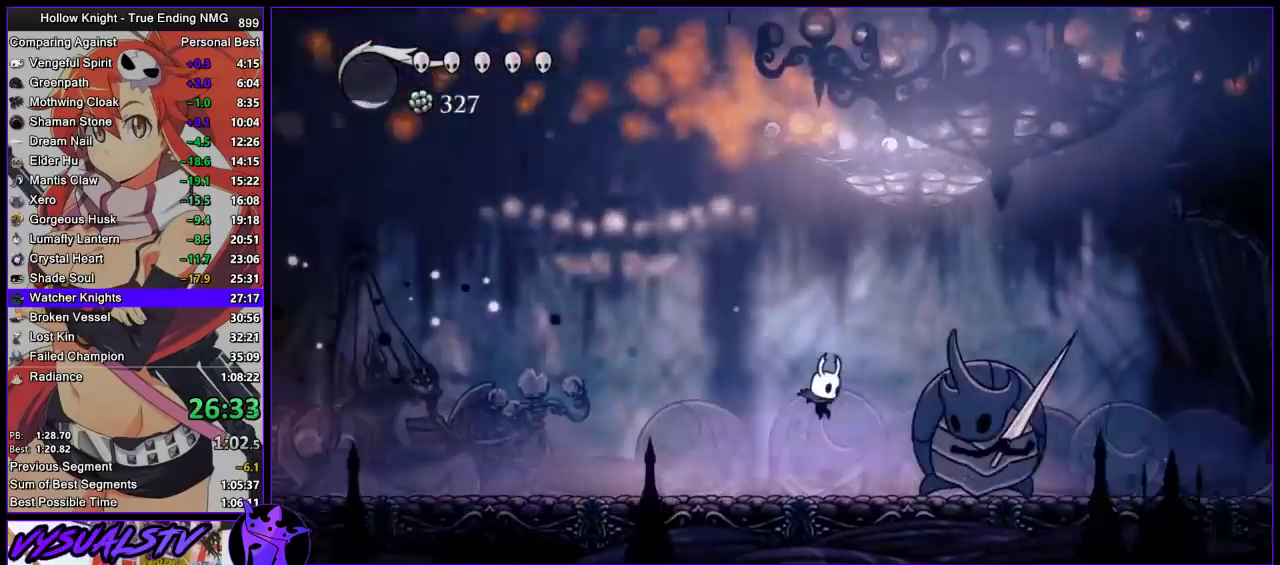
{"buttons": ["CROSS"], "left_stick": "right", "right_stick": "center", "events": [[33, "SQUARE", "down"], [167, "SQUARE", "up"], [200, "CROSS", "down"], [200, "left_stick", "left"], [433, "left_stick", "right"]]}
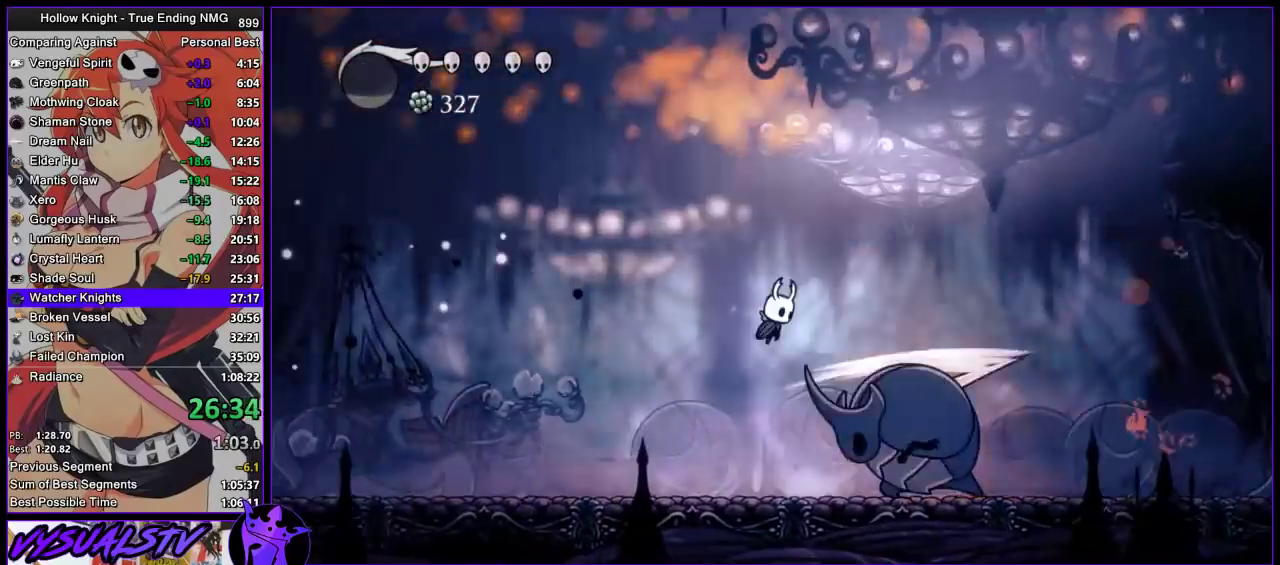
{"buttons": [], "left_stick": "left", "right_stick": "center", "events": [[67, "R2", "down"], [100, "CROSS", "up"], [300, "R2", "up"], [500, "left_stick", "left"]]}
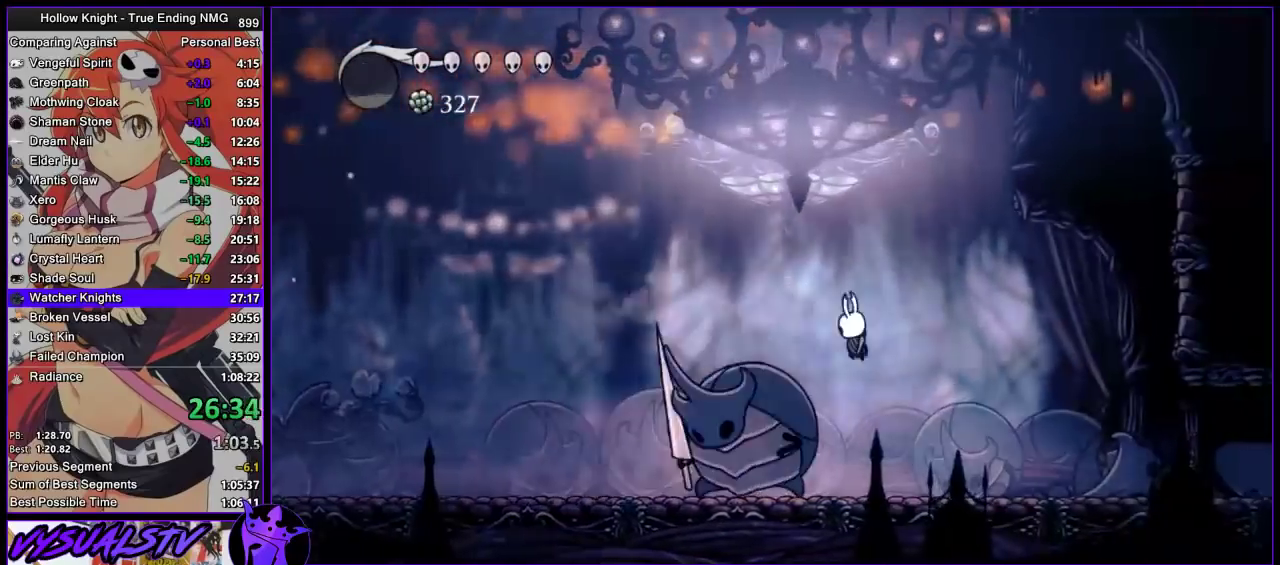
{"buttons": [], "left_stick": "center", "right_stick": "center", "events": [[33, "SQUARE", "down"], [100, "left_stick", "center"], [133, "SQUARE", "up"], [167, "R1", "down"], [233, "R1", "up"], [300, "R1", "down"], [467, "R1", "up"]]}
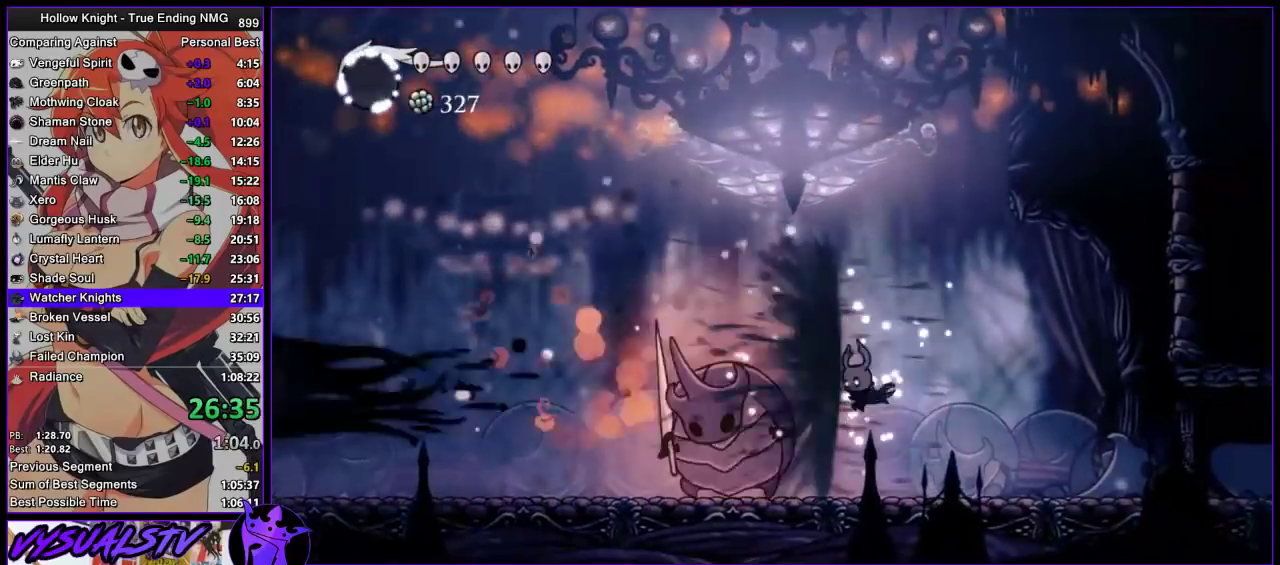
{"buttons": ["CROSS"], "left_stick": "down-left", "right_stick": "center", "events": [[33, "left_stick", "left"], [133, "left_stick", "center"], [233, "SQUARE", "down"], [367, "SQUARE", "up"], [400, "left_stick", "left"], [467, "CROSS", "down"], [467, "left_stick", "down-left"]]}
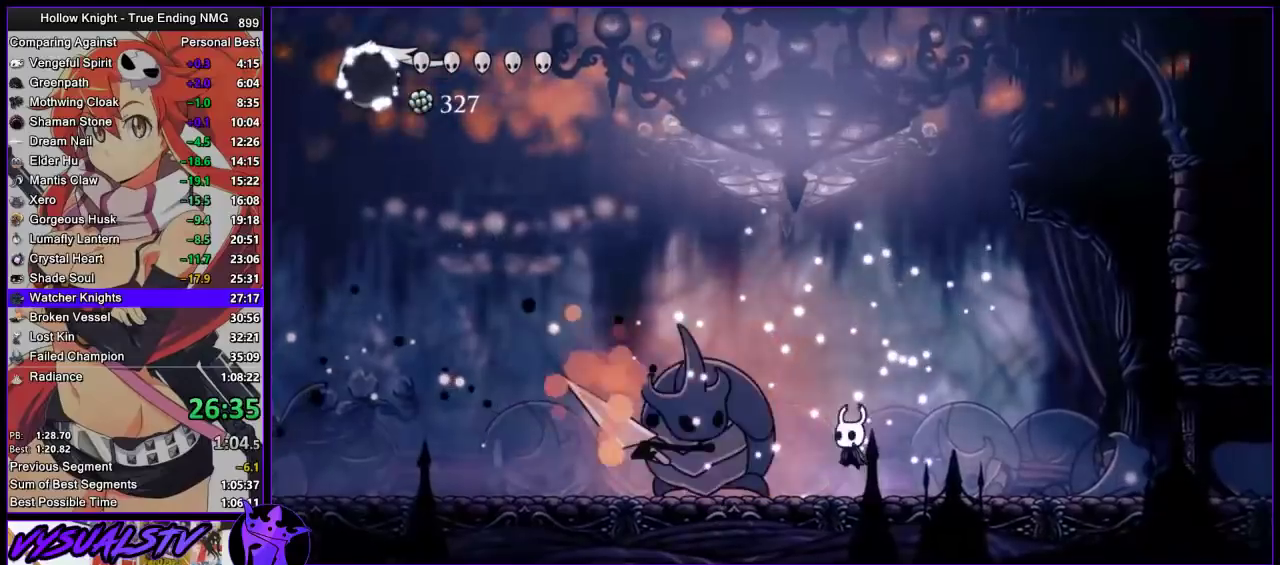
{"buttons": ["R2"], "left_stick": "down-left", "right_stick": "center", "events": [[200, "SQUARE", "down"], [300, "CROSS", "up"], [367, "R2", "down"], [367, "SQUARE", "up"]]}